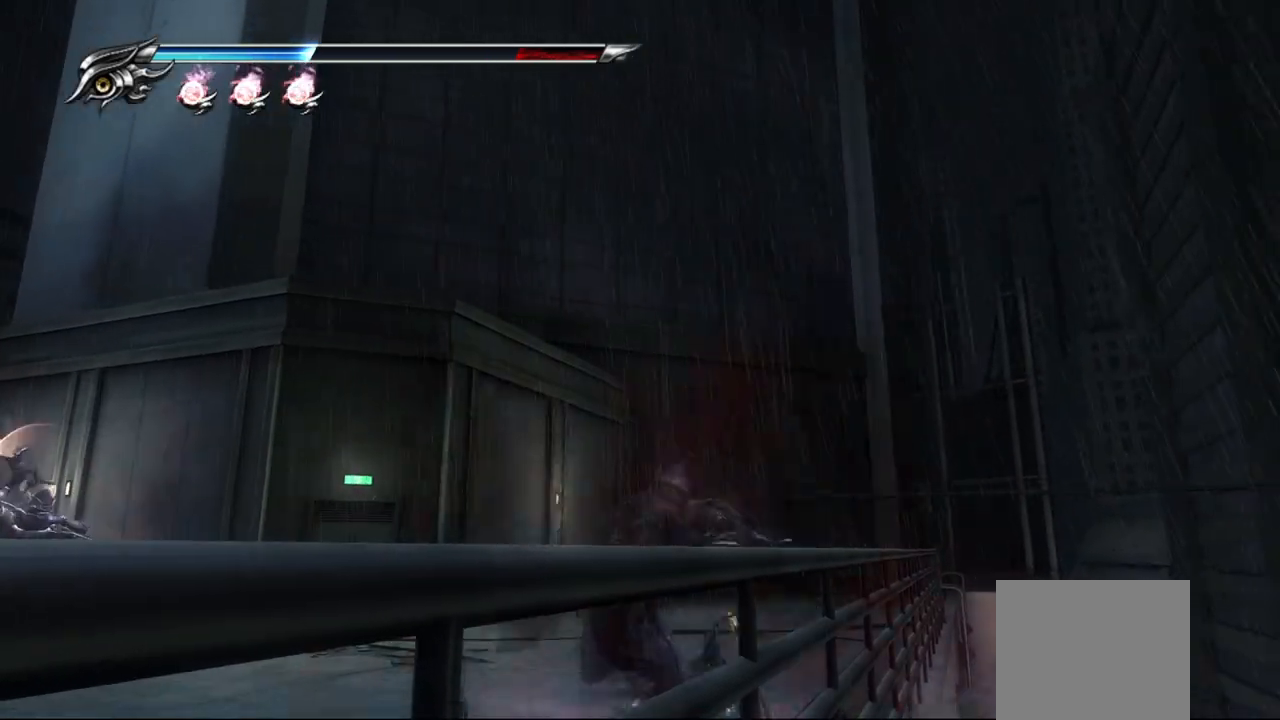
Gameplay with a controller (PlayStation layout); each line is a JSON object with the inputs held at the frame after it. "events" lists button and stick changes between this image and that frame as [ms after this image, input, new state], when the widget could be followed in between. Not read: L3 other_buttons.
{"buttons": ["L1"], "left_stick": "center", "right_stick": "center", "events": [[33, "TRIANGLE", "up"], [150, "L1", "down"]]}
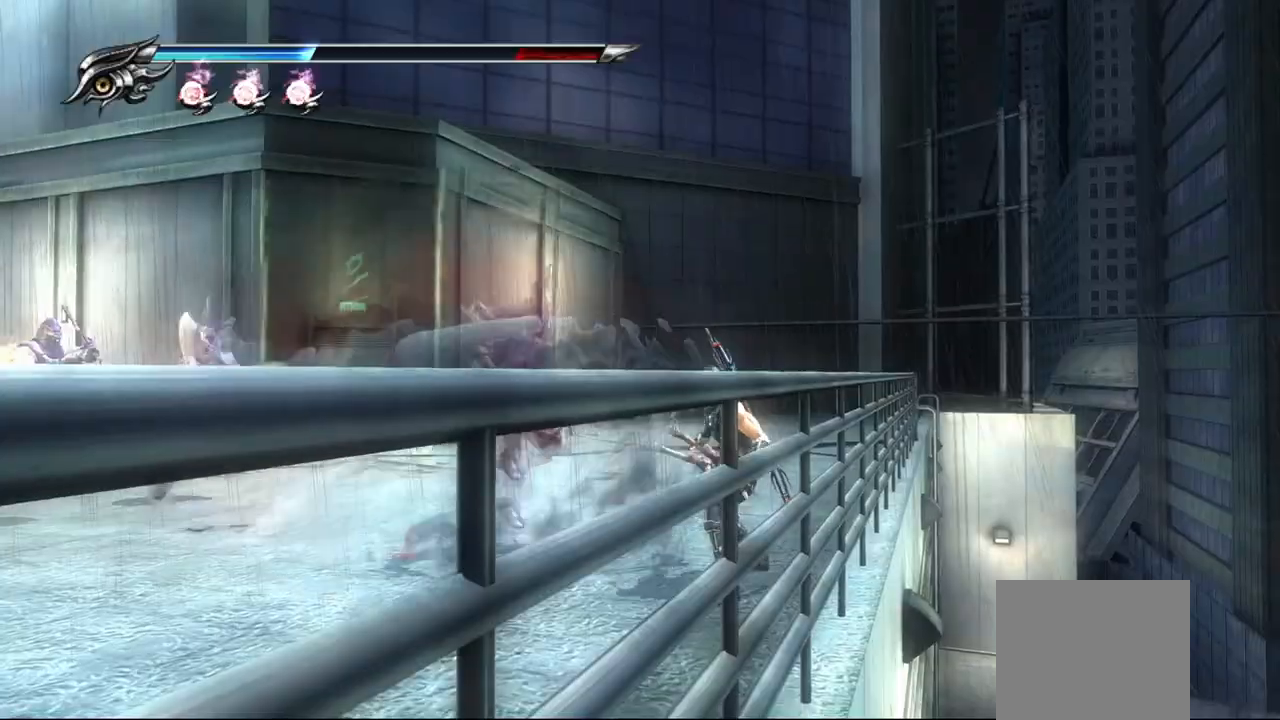
{"buttons": ["L1"], "left_stick": "up-left", "right_stick": "center", "events": [[150, "left_stick", "down-right"], [217, "left_stick", "center"], [350, "left_stick", "up-left"]]}
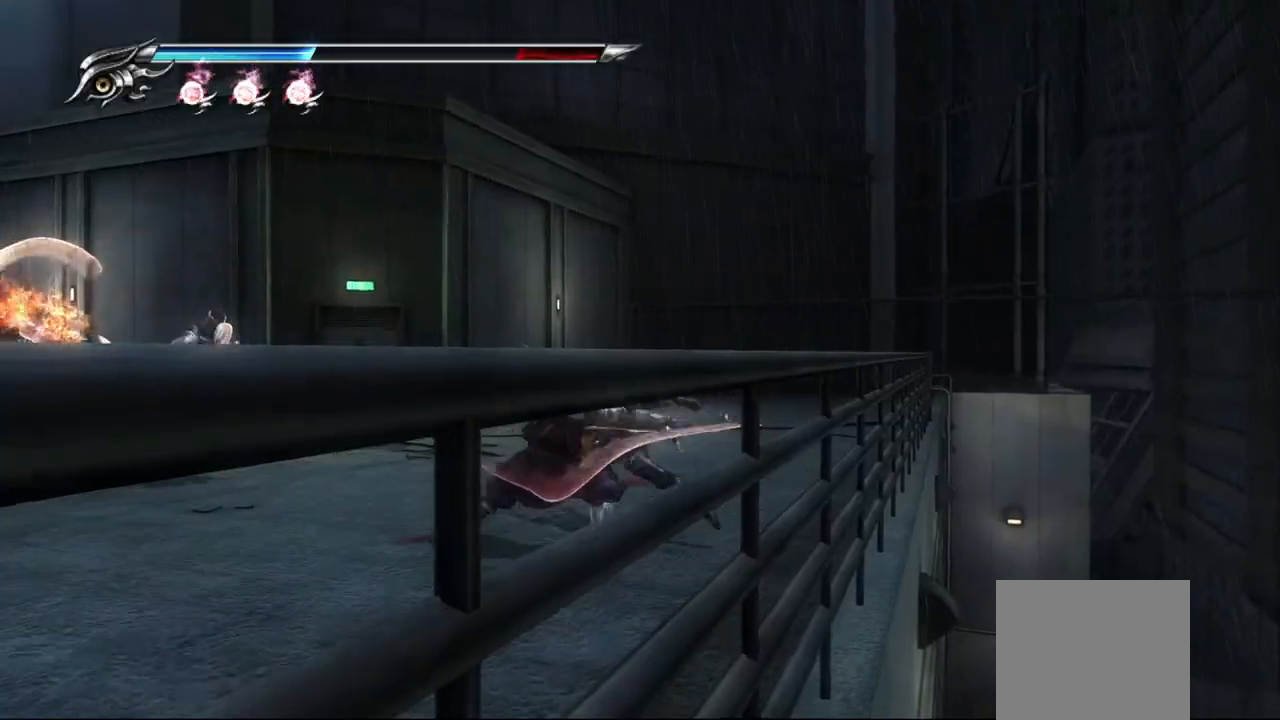
{"buttons": ["L1"], "left_stick": "up-left", "right_stick": "center", "events": [[83, "CROSS", "down"], [217, "CROSS", "up"], [250, "CROSS", "down"], [383, "CROSS", "up"]]}
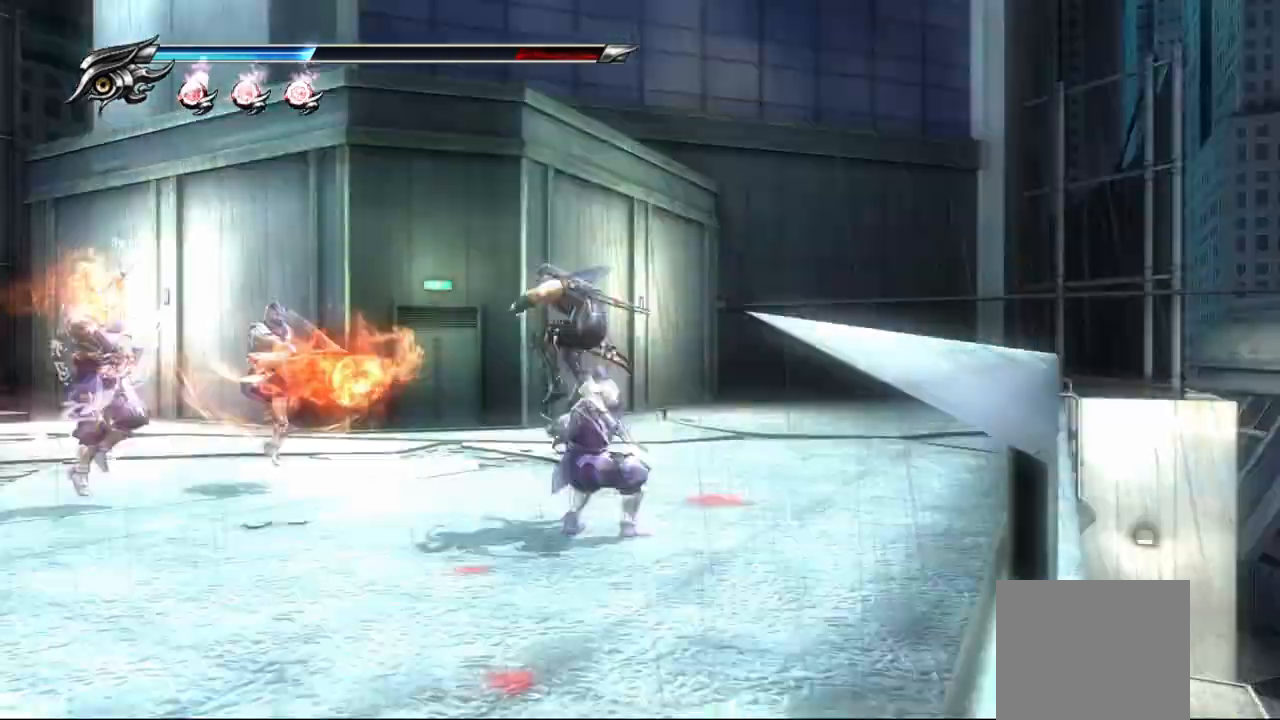
{"buttons": ["L1"], "left_stick": "up-left", "right_stick": "center", "events": []}
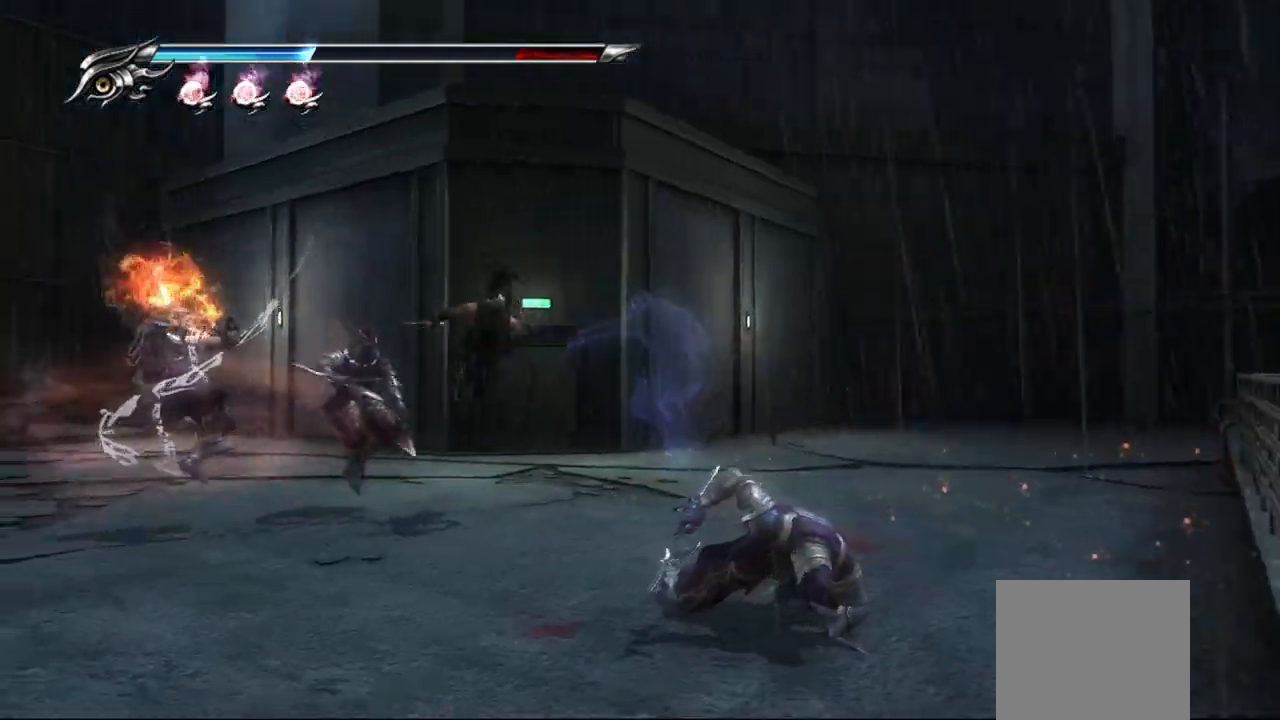
{"buttons": ["SQUARE"], "left_stick": "up-left", "right_stick": "center", "events": [[33, "CROSS", "down"], [200, "CROSS", "up"], [233, "L1", "up"], [300, "SQUARE", "down"], [417, "SQUARE", "up"], [483, "SQUARE", "down"]]}
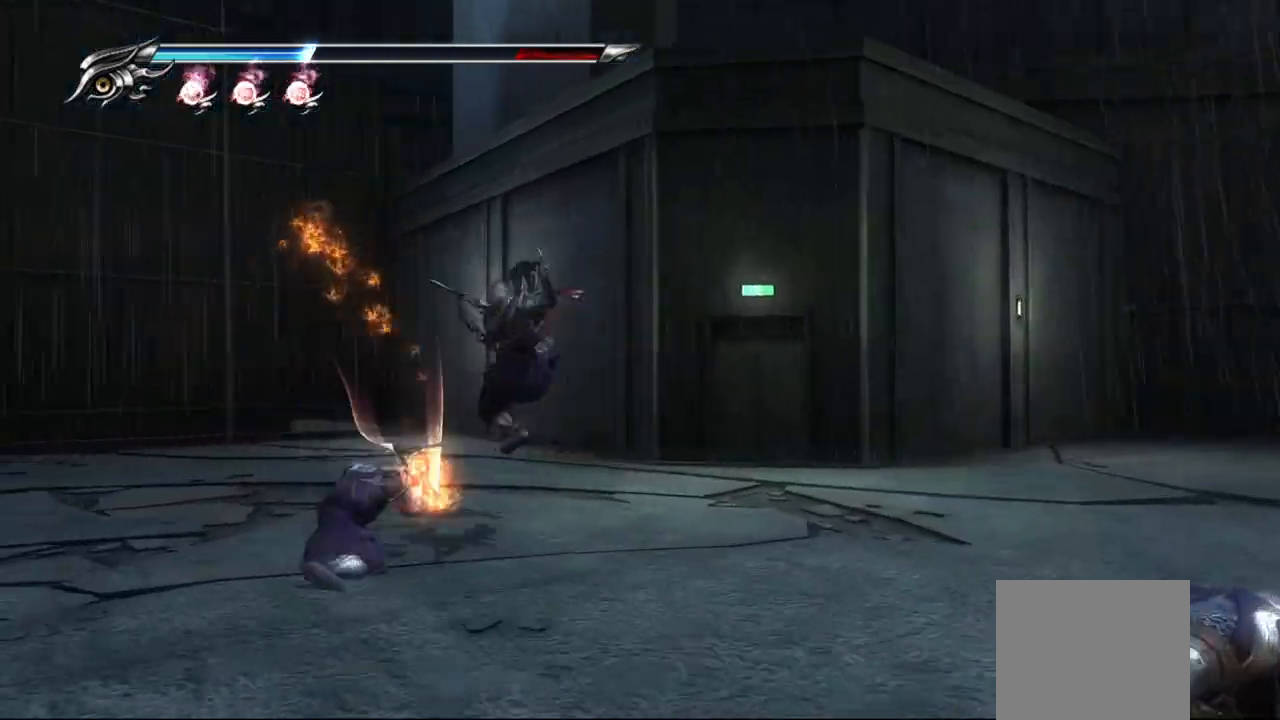
{"buttons": [], "left_stick": "up-left", "right_stick": "center", "events": [[50, "SQUARE", "up"], [200, "TRIANGLE", "down"], [300, "TRIANGLE", "up"], [367, "TRIANGLE", "down"], [450, "TRIANGLE", "up"]]}
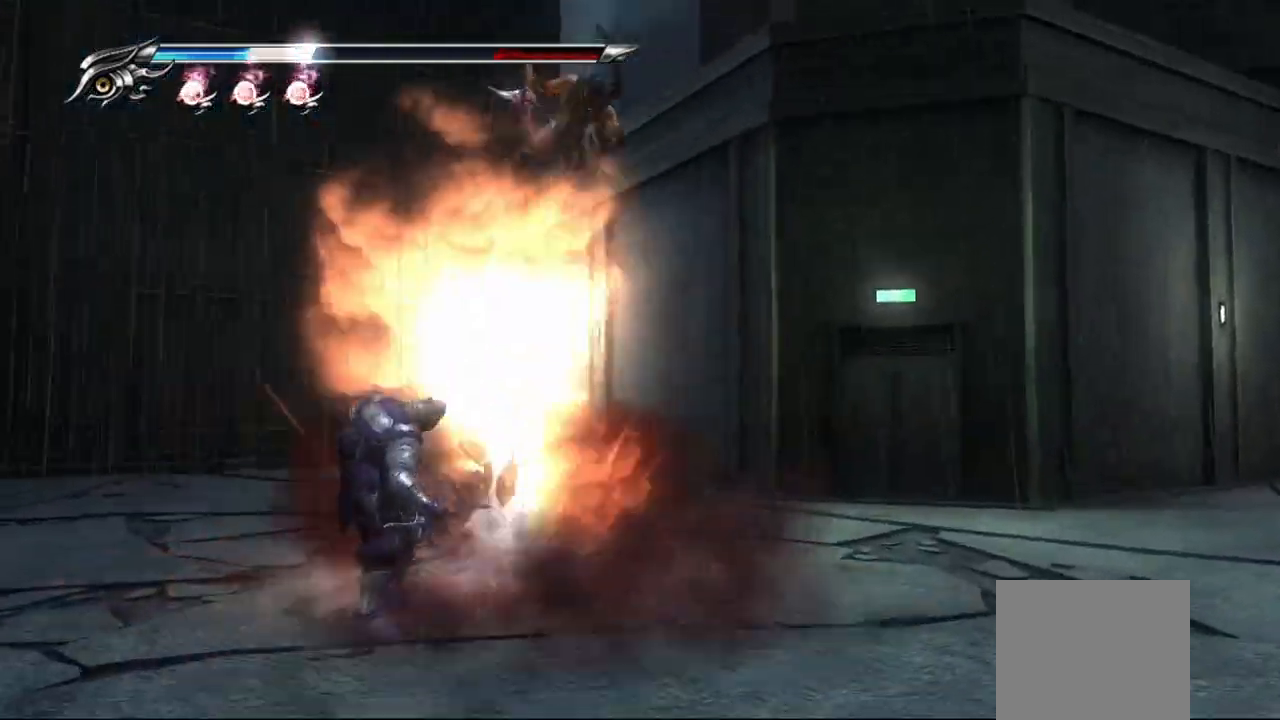
{"buttons": ["TRIANGLE"], "left_stick": "up-left", "right_stick": "center", "events": [[17, "TRIANGLE", "down"]]}
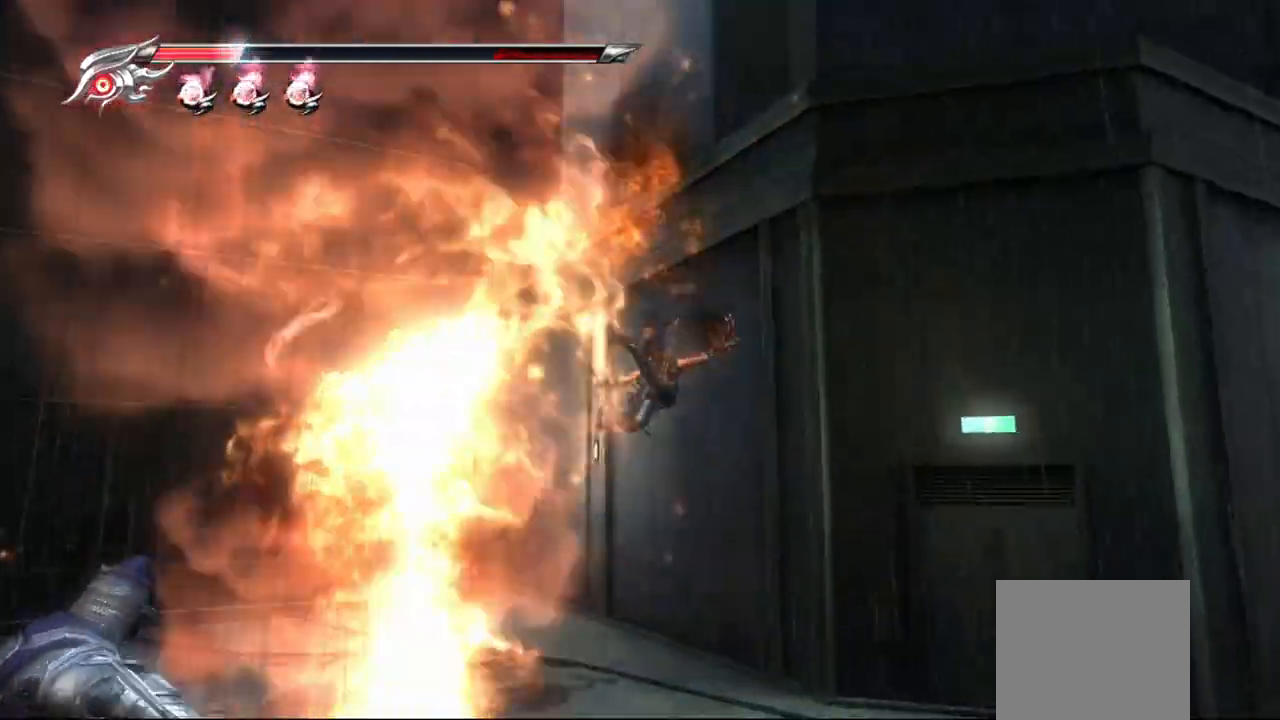
{"buttons": ["L1", "R1"], "left_stick": "up-left", "right_stick": "center", "events": [[17, "TRIANGLE", "up"], [67, "L1", "down"], [483, "R1", "down"]]}
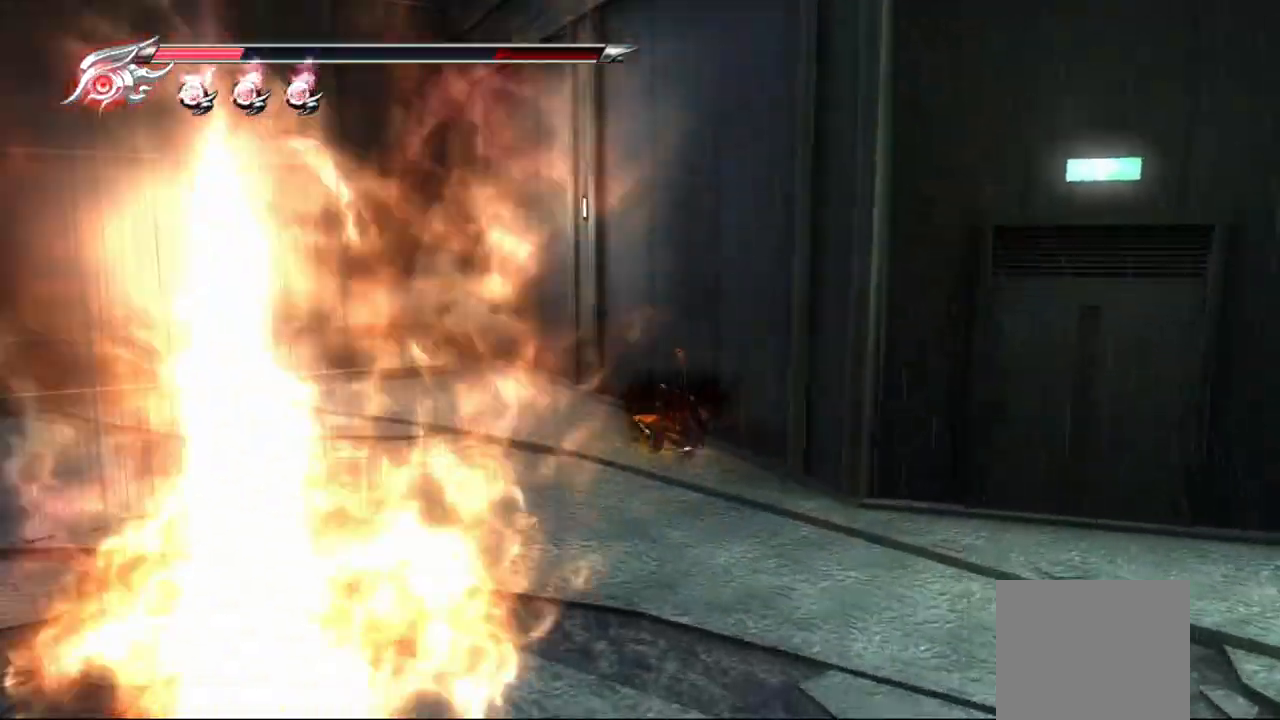
{"buttons": ["L1"], "left_stick": "center", "right_stick": "center", "events": [[17, "R1", "up"], [217, "left_stick", "center"]]}
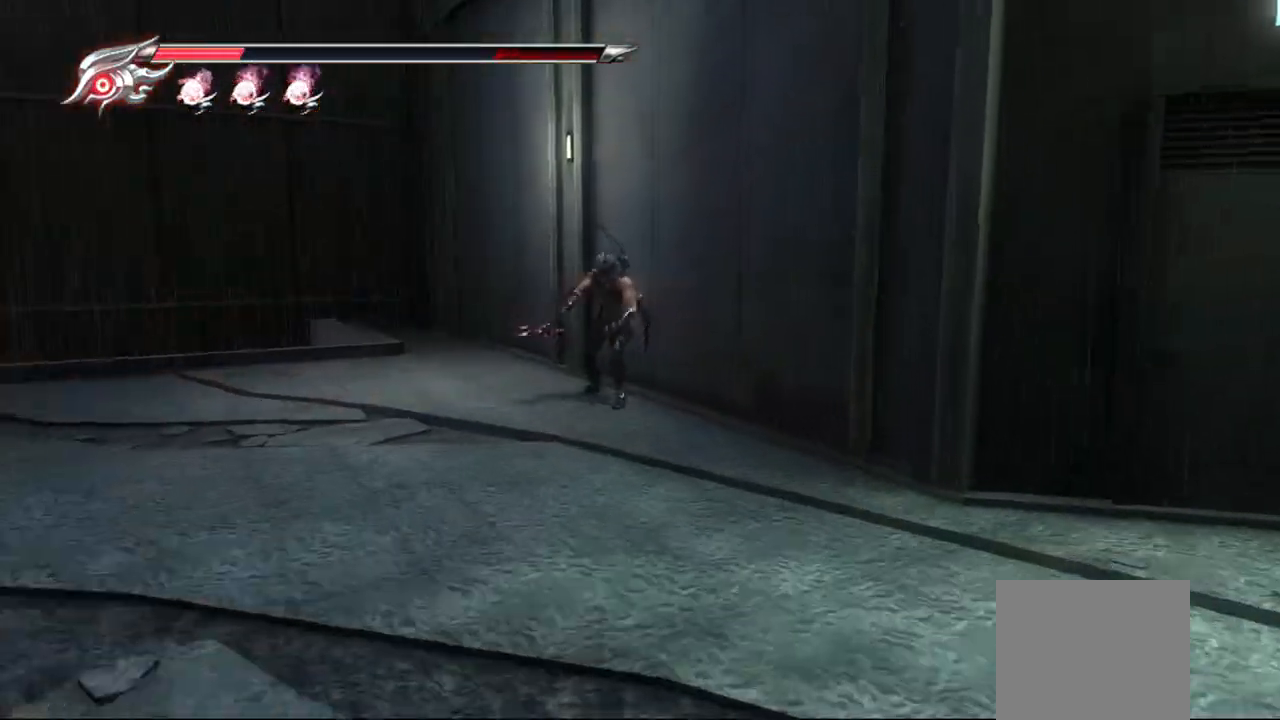
{"buttons": [], "left_stick": "down", "right_stick": "center", "events": [[17, "R1", "down"], [67, "R1", "up"], [67, "left_stick", "down"], [250, "CROSS", "down"], [317, "L1", "up"], [417, "CROSS", "up"]]}
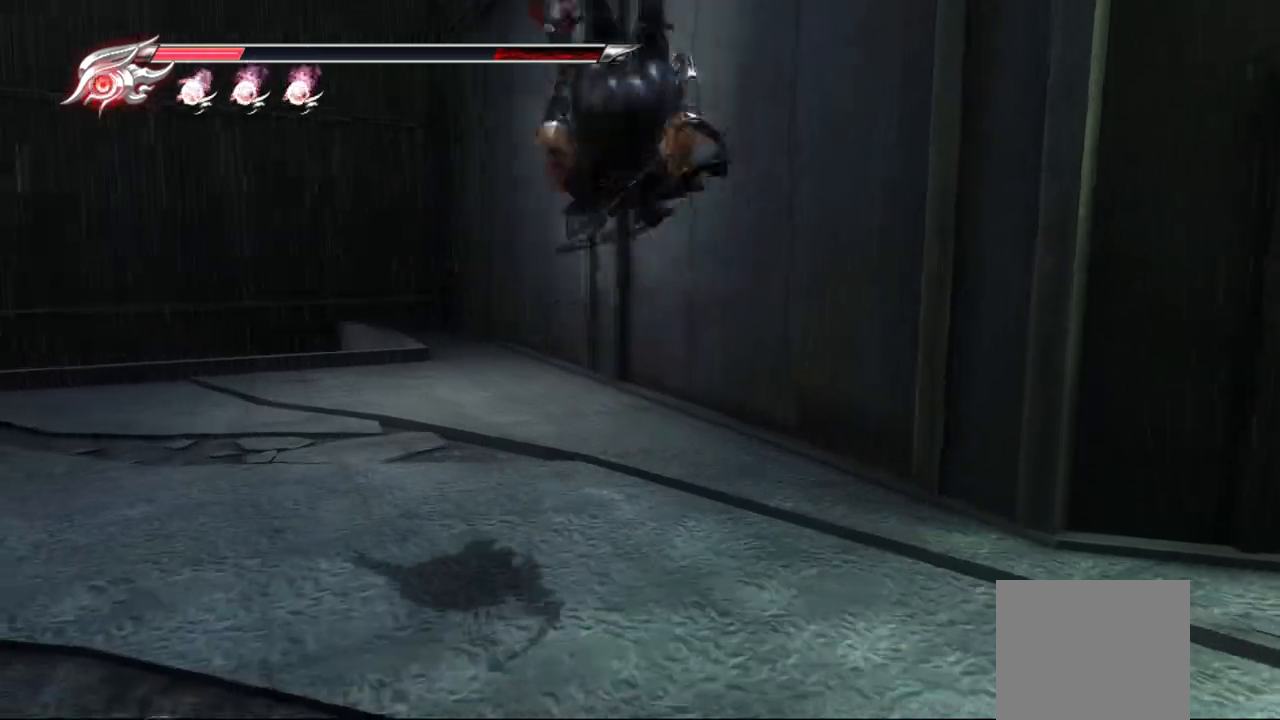
{"buttons": [], "left_stick": "down", "right_stick": "center", "events": [[167, "TRIANGLE", "down"], [300, "TRIANGLE", "up"]]}
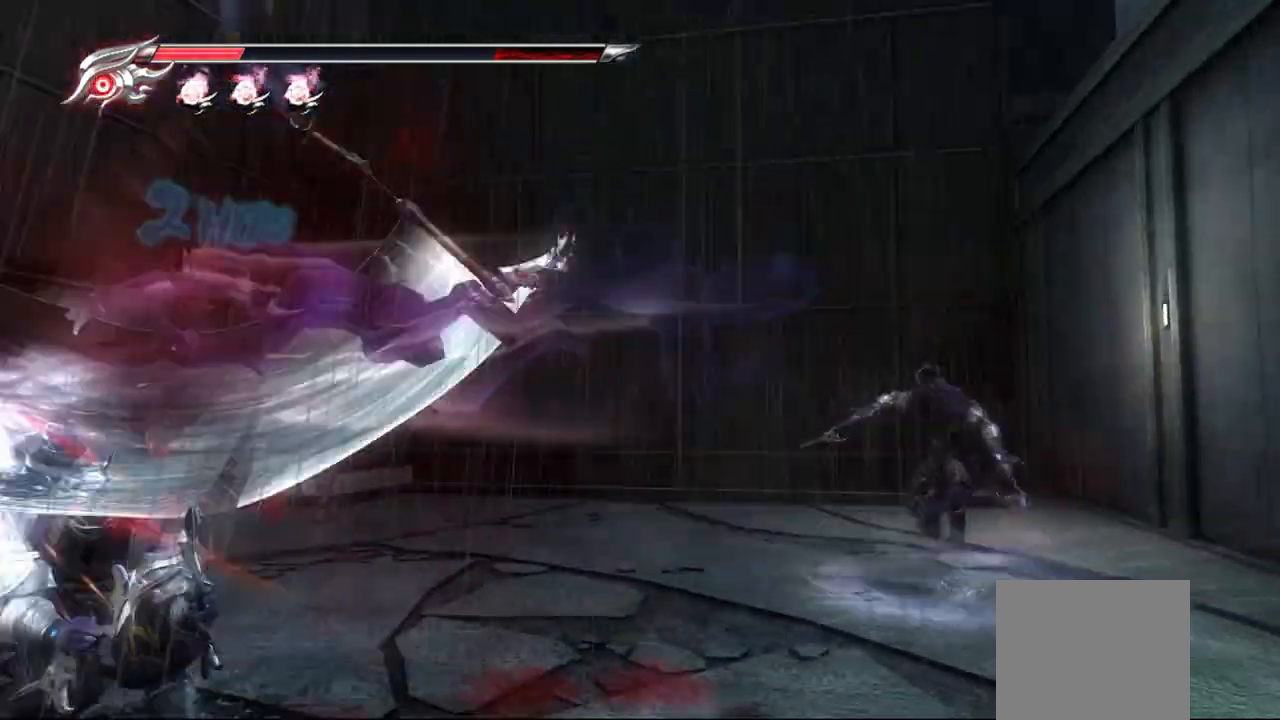
{"buttons": [], "left_stick": "center", "right_stick": "center", "events": [[83, "left_stick", "center"]]}
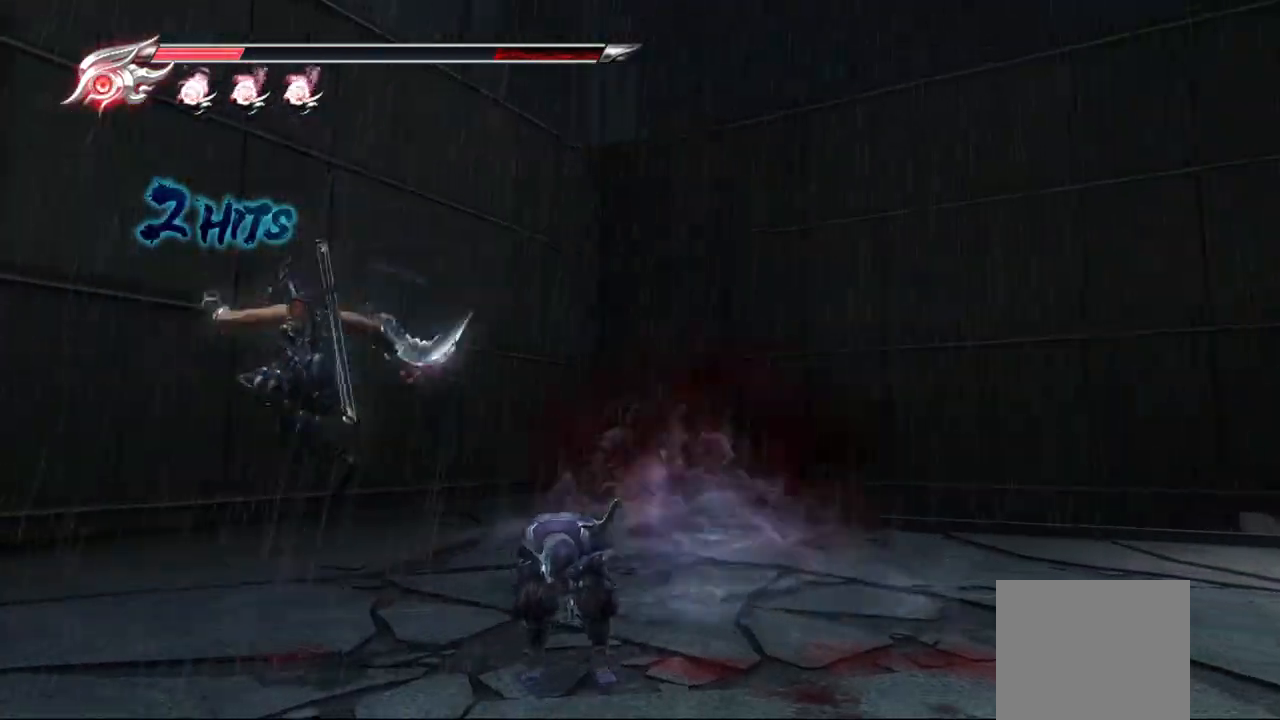
{"buttons": [], "left_stick": "center", "right_stick": "center", "events": [[167, "TRIANGLE", "down"], [183, "CIRCLE", "down"], [333, "CIRCLE", "up"], [333, "TRIANGLE", "up"]]}
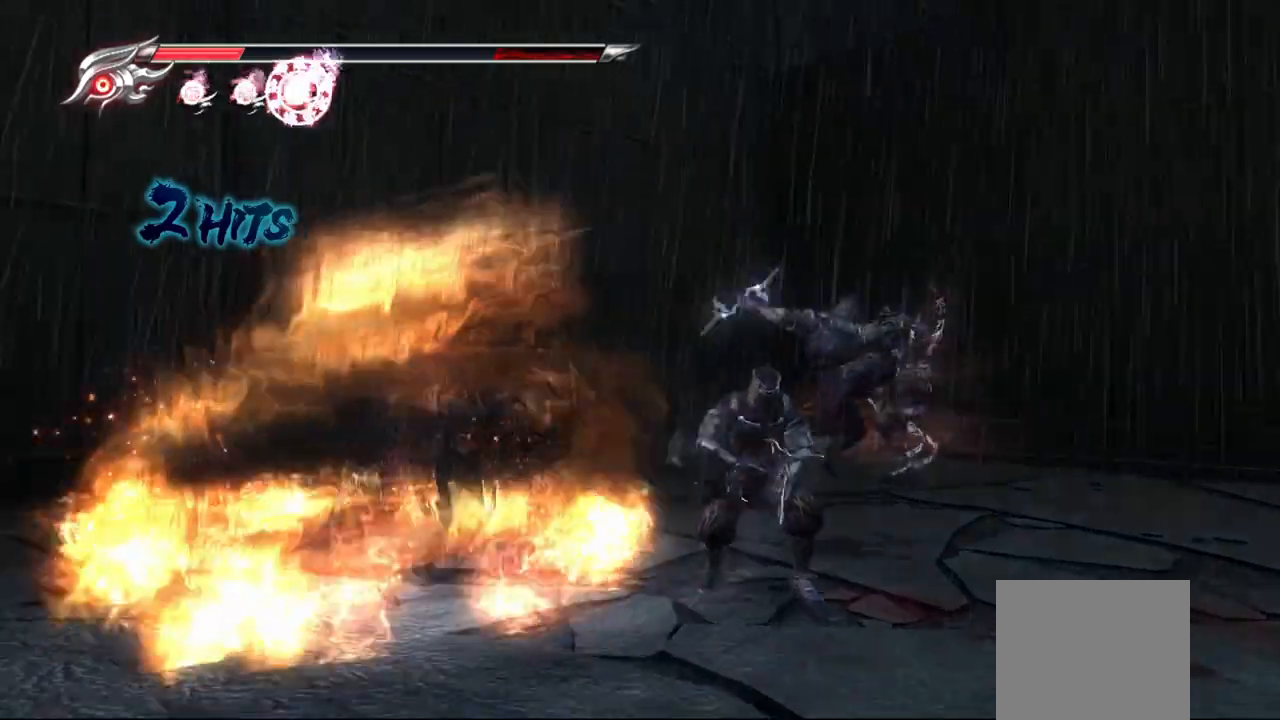
{"buttons": [], "left_stick": "center", "right_stick": "center", "events": []}
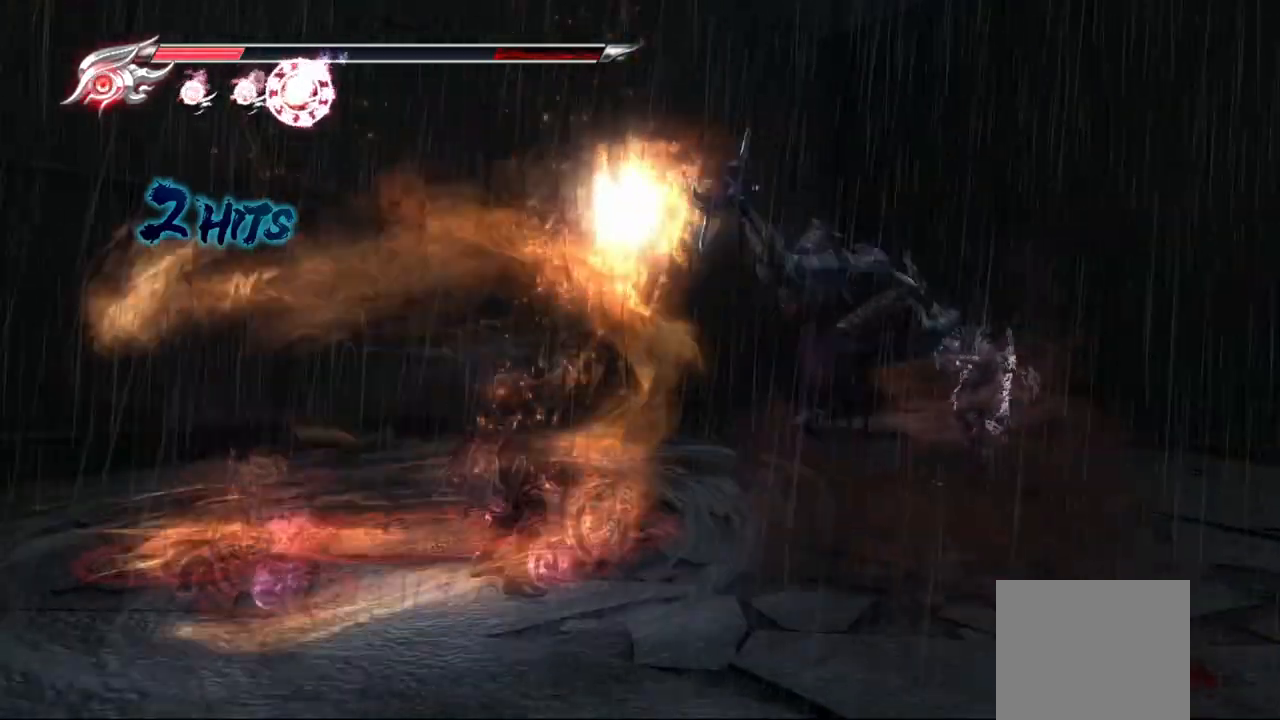
{"buttons": [], "left_stick": "center", "right_stick": "center", "events": []}
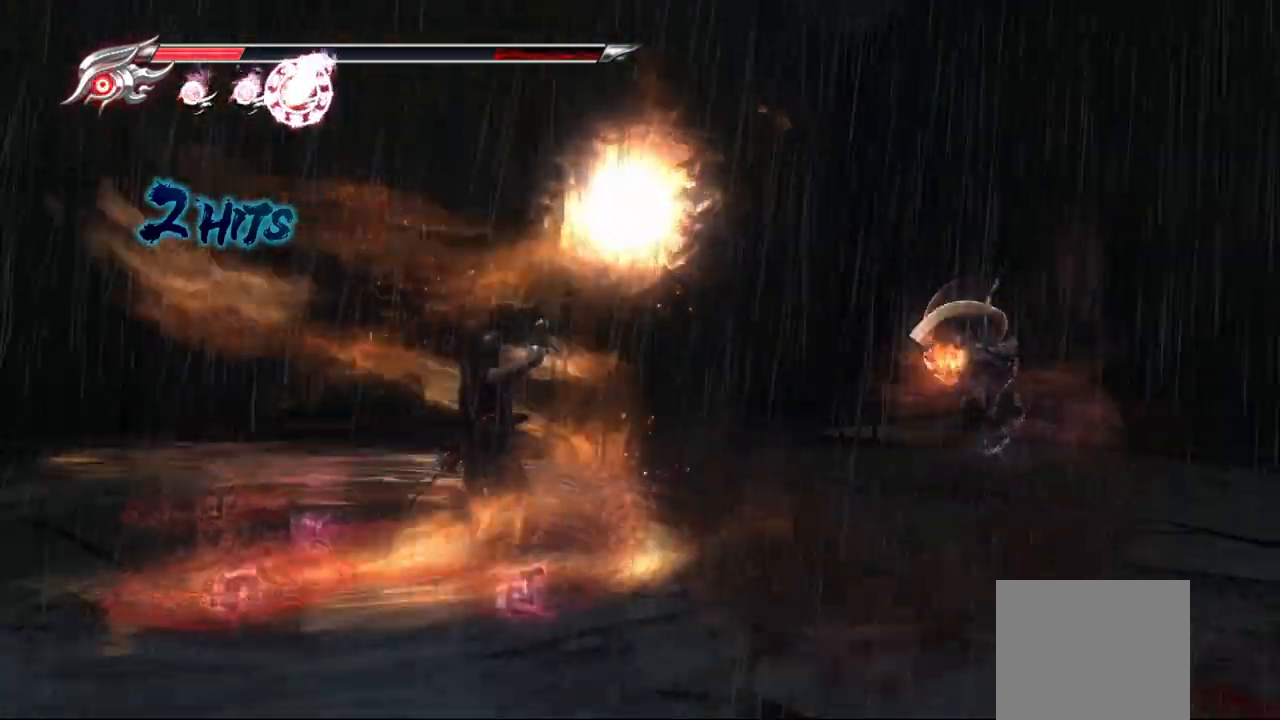
{"buttons": [], "left_stick": "center", "right_stick": "center", "events": []}
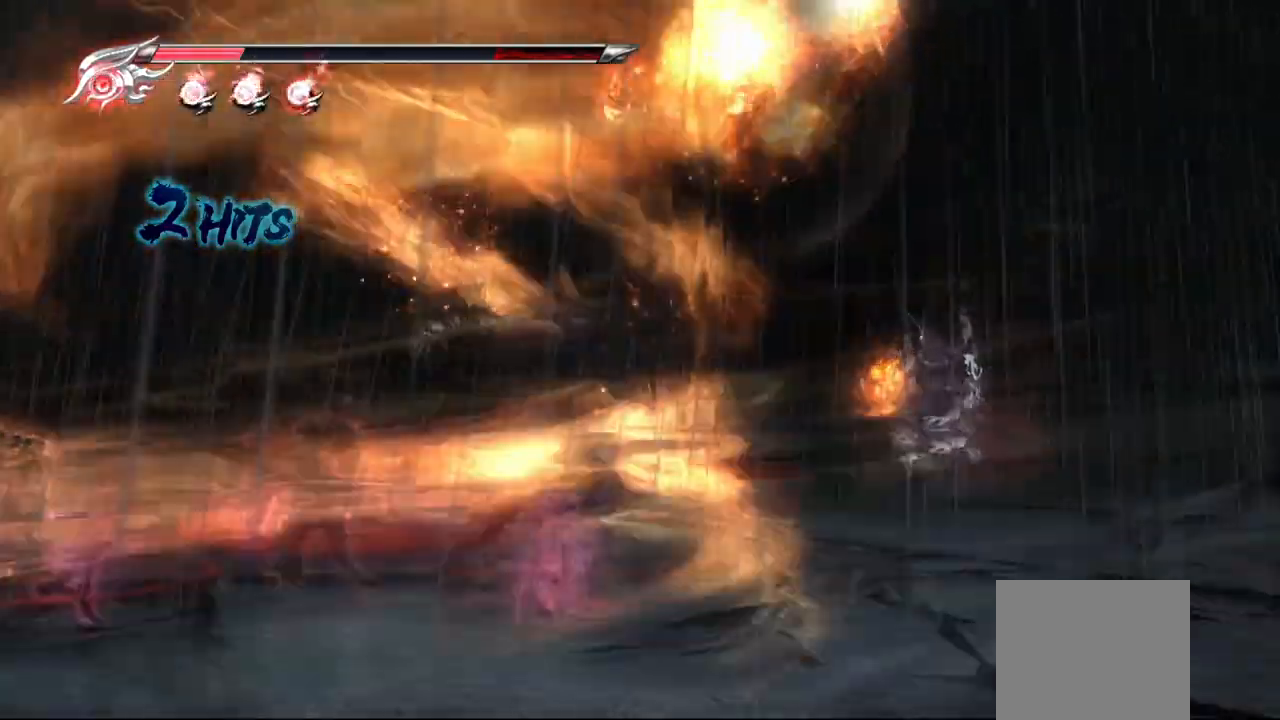
{"buttons": [], "left_stick": "center", "right_stick": "center", "events": []}
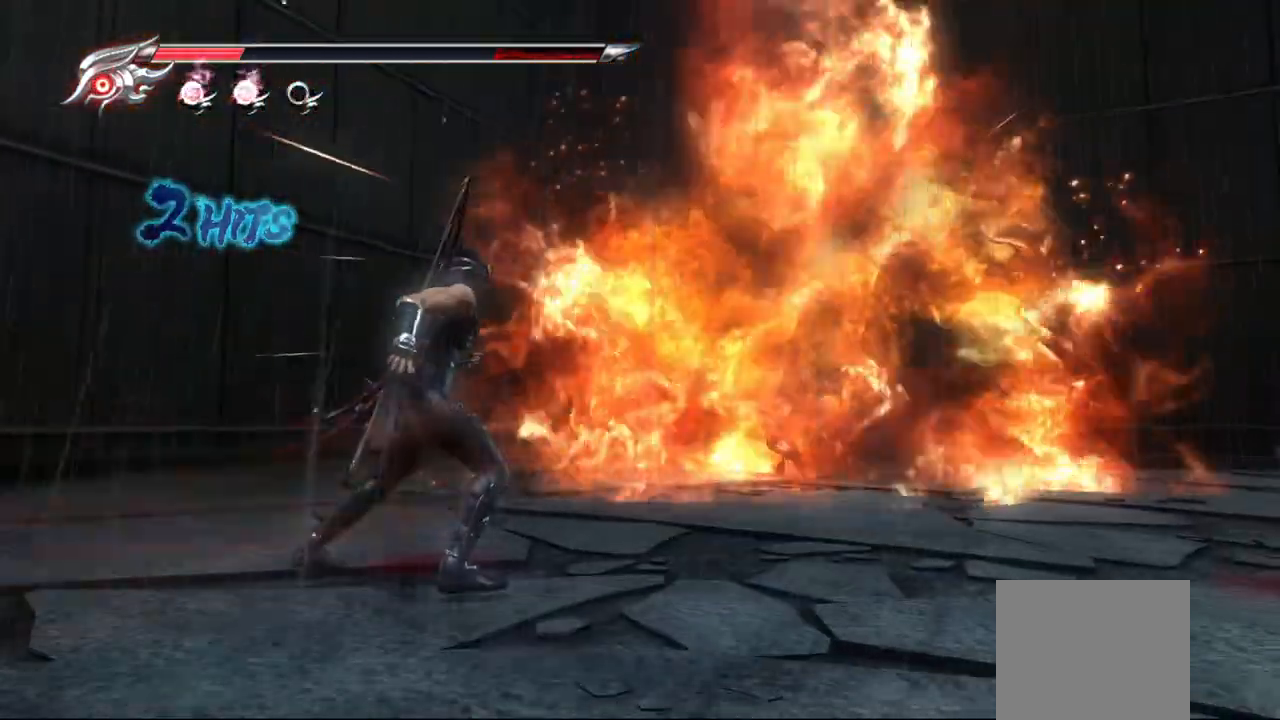
{"buttons": ["L1"], "left_stick": "center", "right_stick": "center", "events": [[117, "L1", "down"]]}
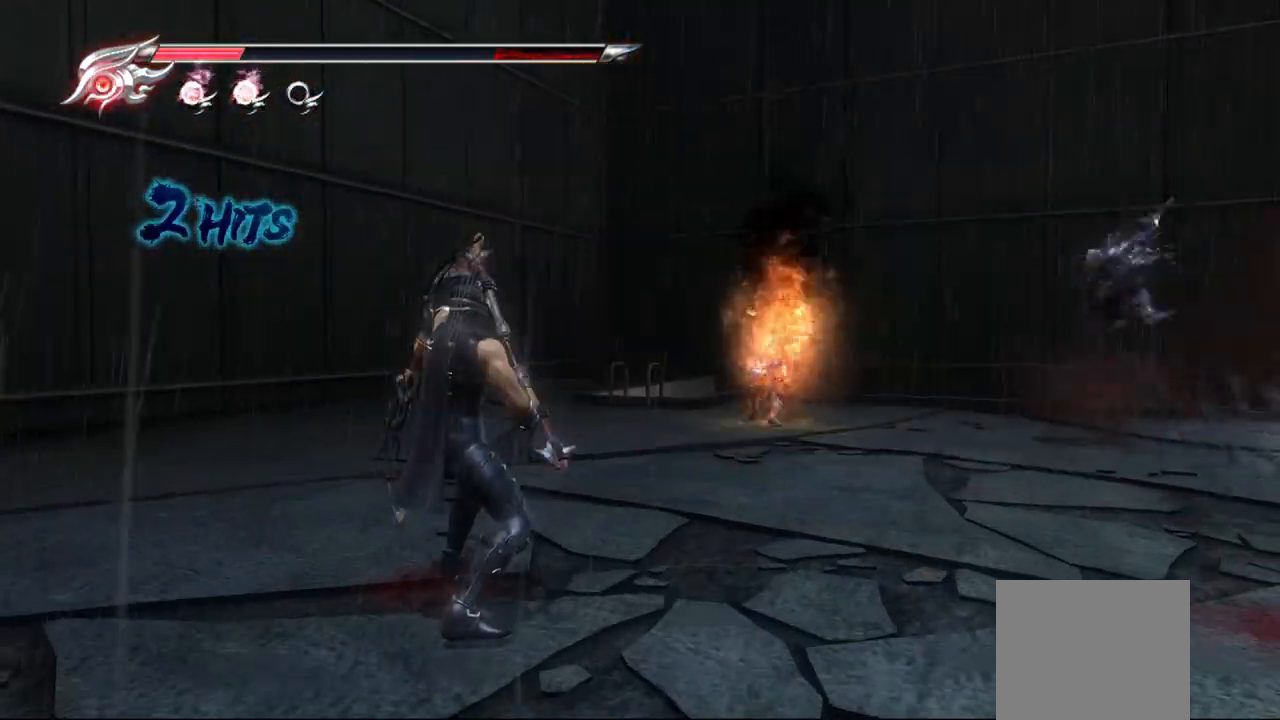
{"buttons": ["L1"], "left_stick": "center", "right_stick": "center", "events": []}
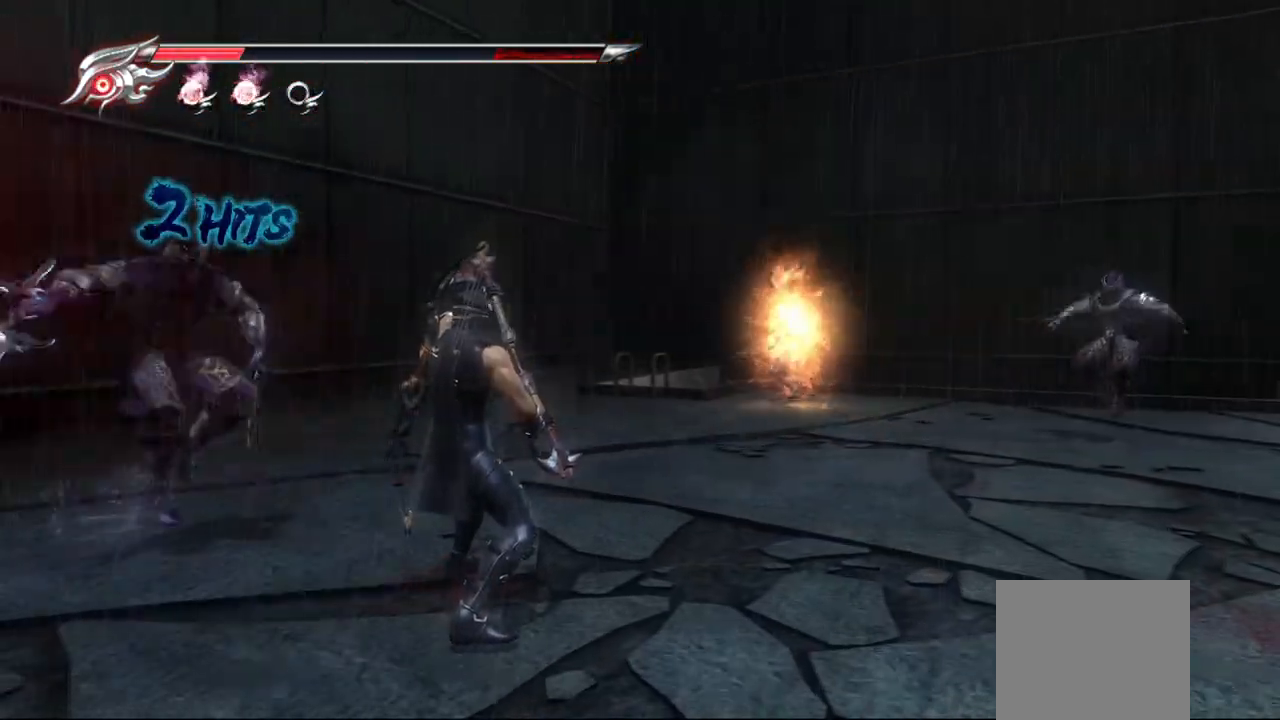
{"buttons": [], "left_stick": "up-right", "right_stick": "center", "events": [[83, "left_stick", "up-right"], [383, "CROSS", "down"], [467, "L1", "up"], [500, "CROSS", "up"]]}
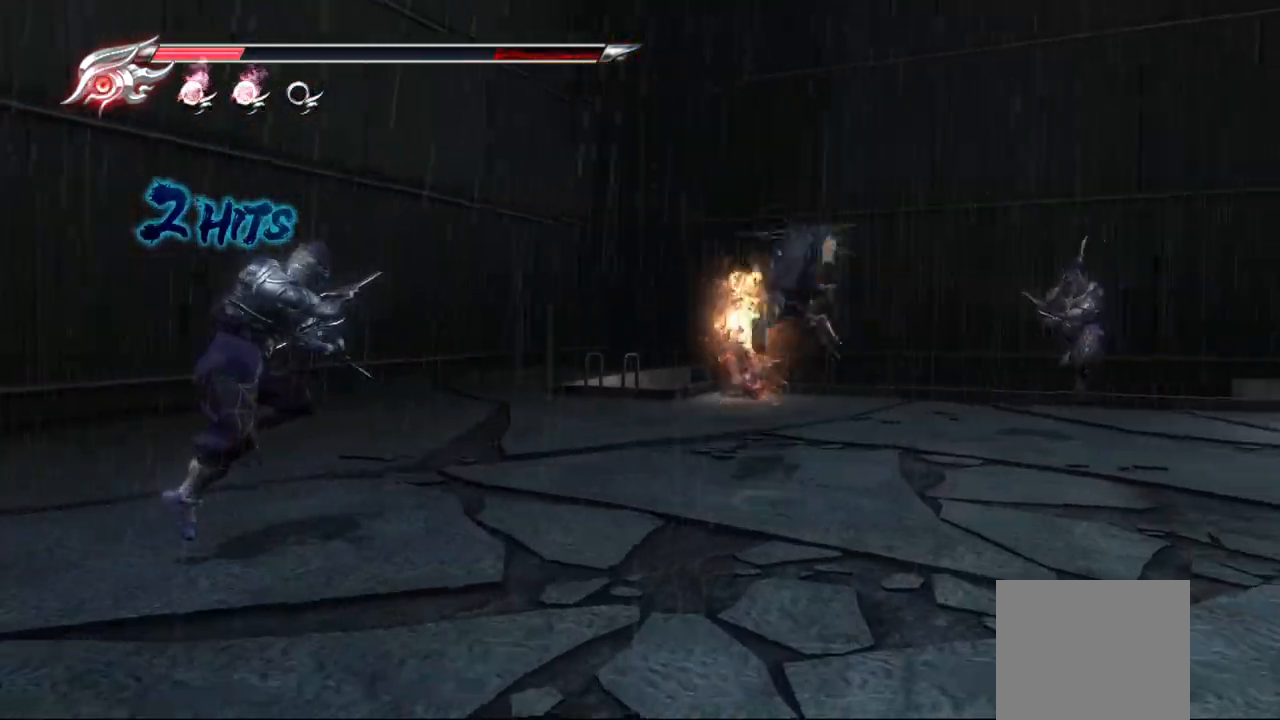
{"buttons": ["TRIANGLE"], "left_stick": "up-right", "right_stick": "center", "events": [[183, "TRIANGLE", "down"], [333, "TRIANGLE", "up"], [383, "TRIANGLE", "down"]]}
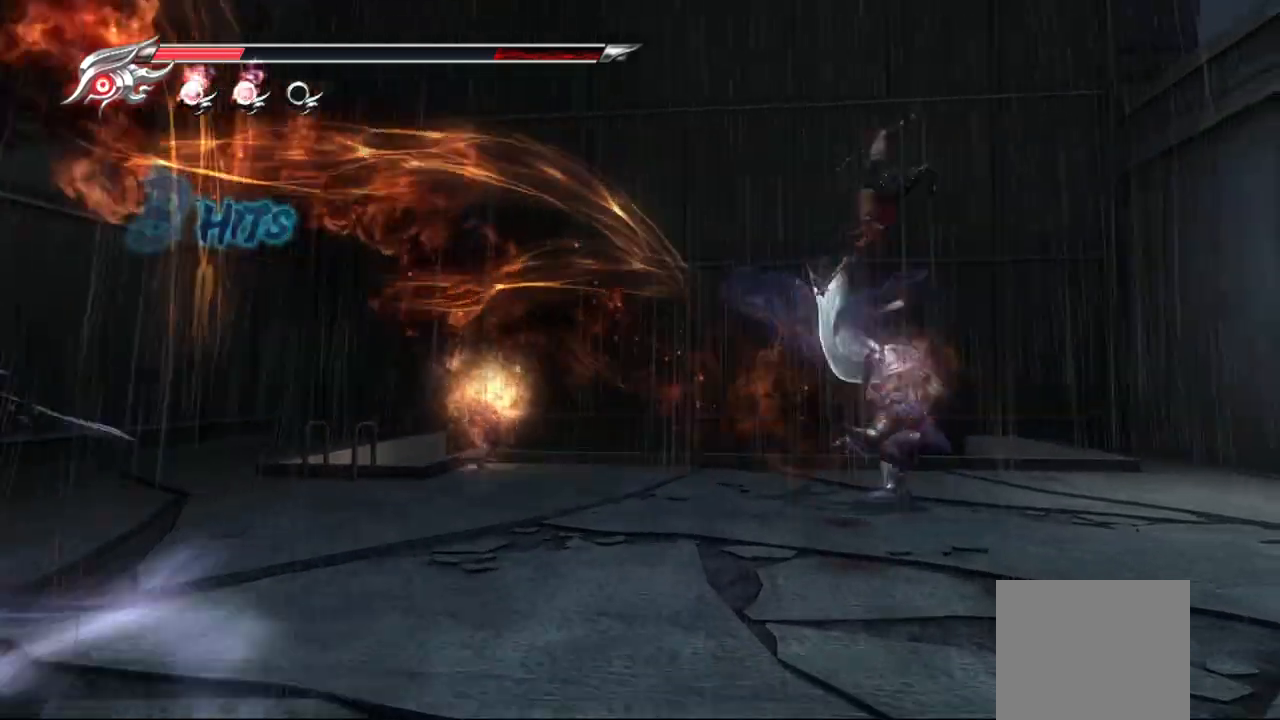
{"buttons": ["TRIANGLE"], "left_stick": "center", "right_stick": "center"}
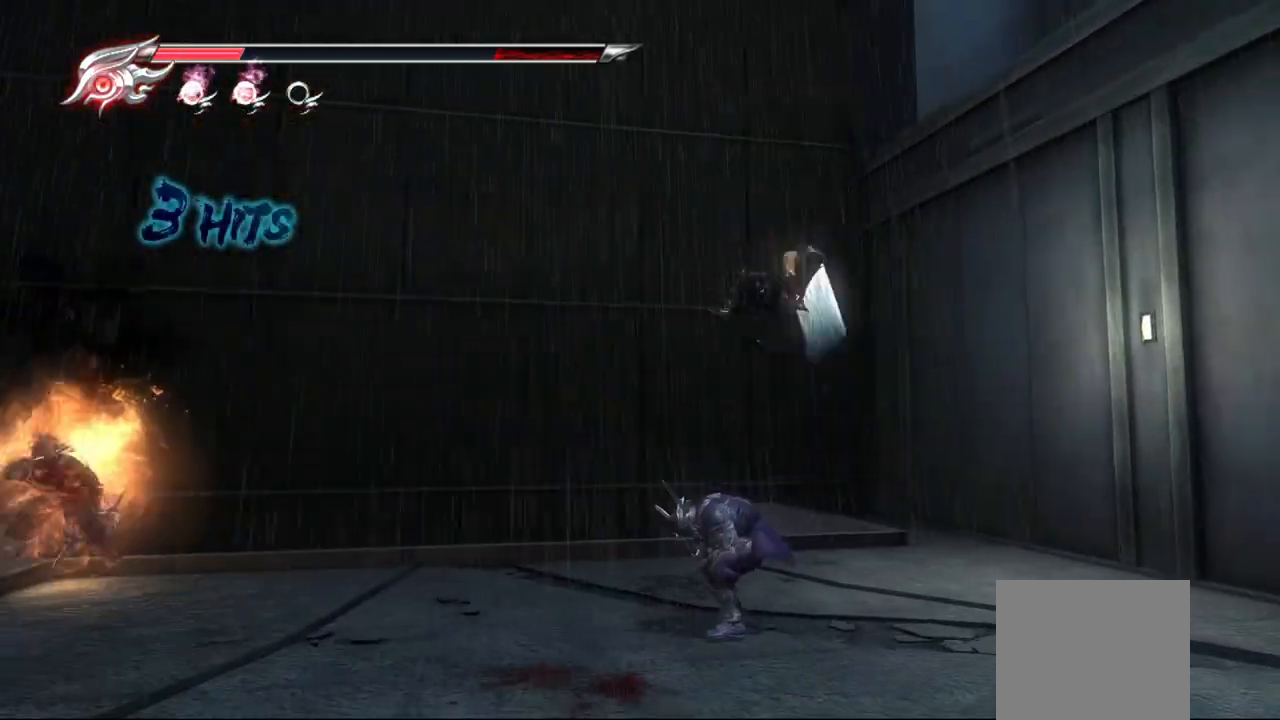
{"buttons": ["TRIANGLE"], "left_stick": "center", "right_stick": "center", "events": [[83, "TRIANGLE", "up"], [150, "TRIANGLE", "down"], [217, "TRIANGLE", "up"], [450, "TRIANGLE", "down"]]}
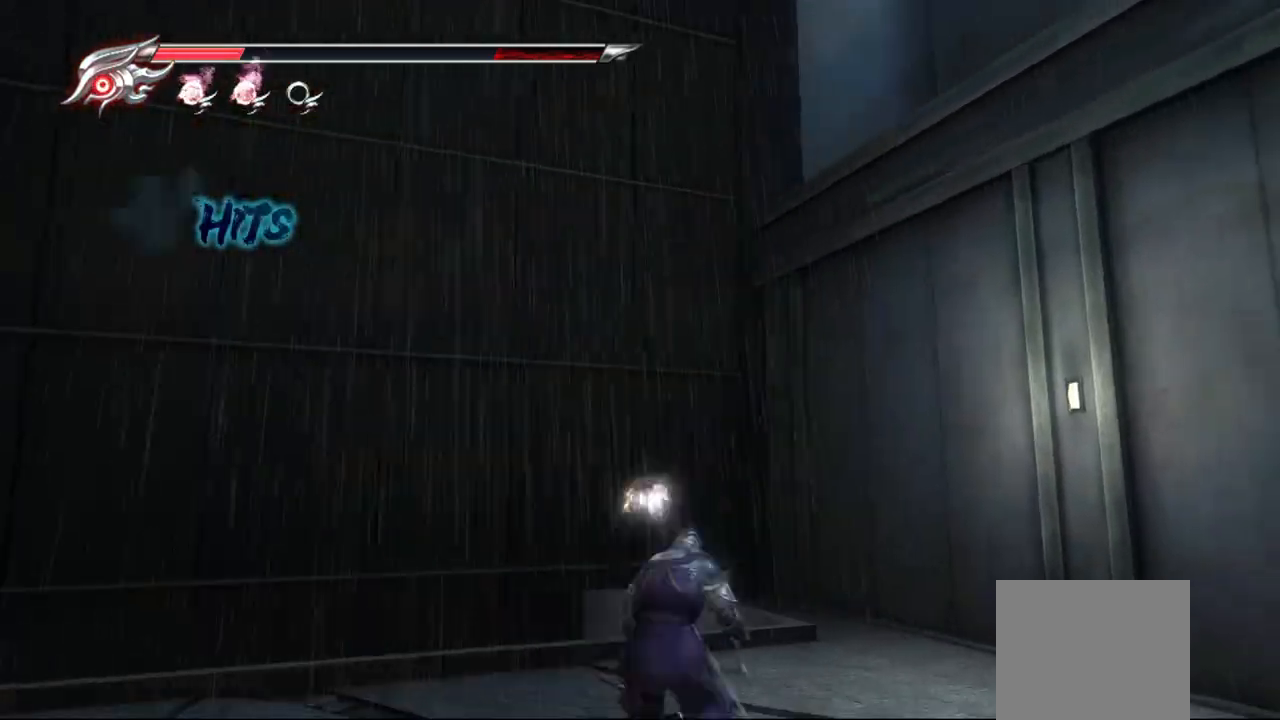
{"buttons": [], "left_stick": "down-left", "right_stick": "center", "events": [[200, "TRIANGLE", "up"], [333, "left_stick", "down"], [433, "left_stick", "down-left"]]}
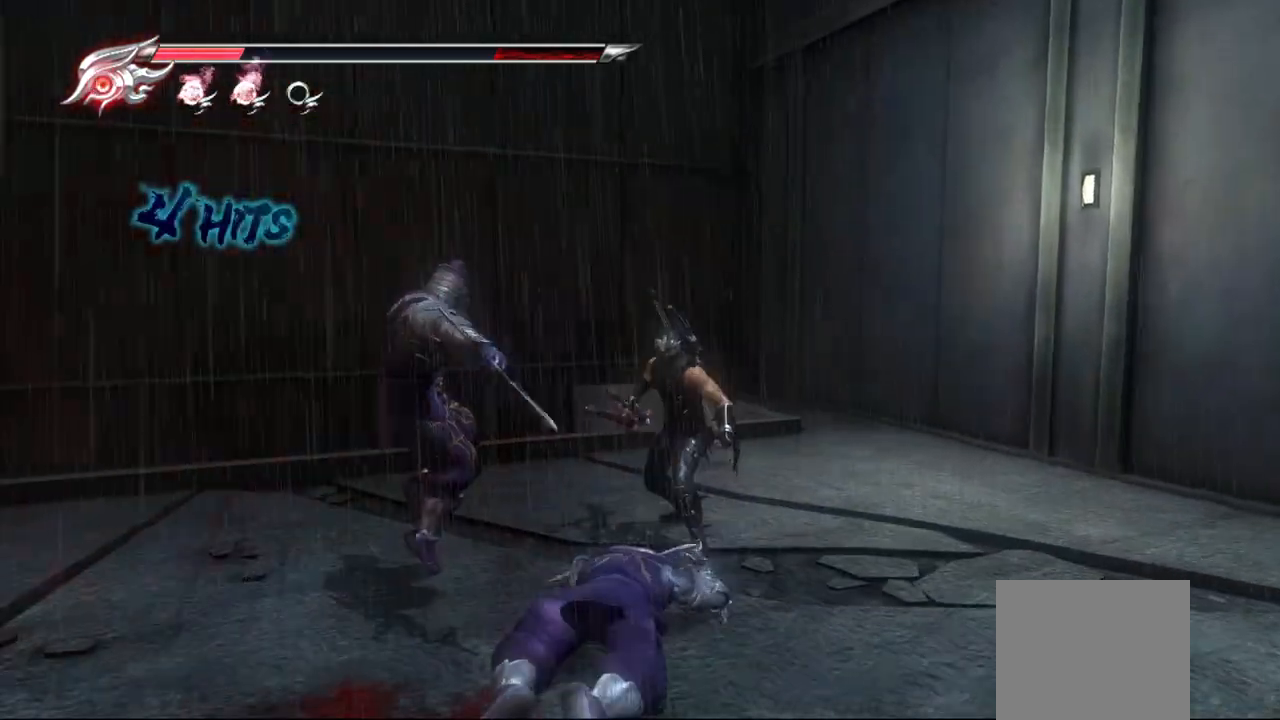
{"buttons": ["L1"], "left_stick": "down-right", "right_stick": "center", "events": [[133, "L1", "down"], [300, "left_stick", "down-right"]]}
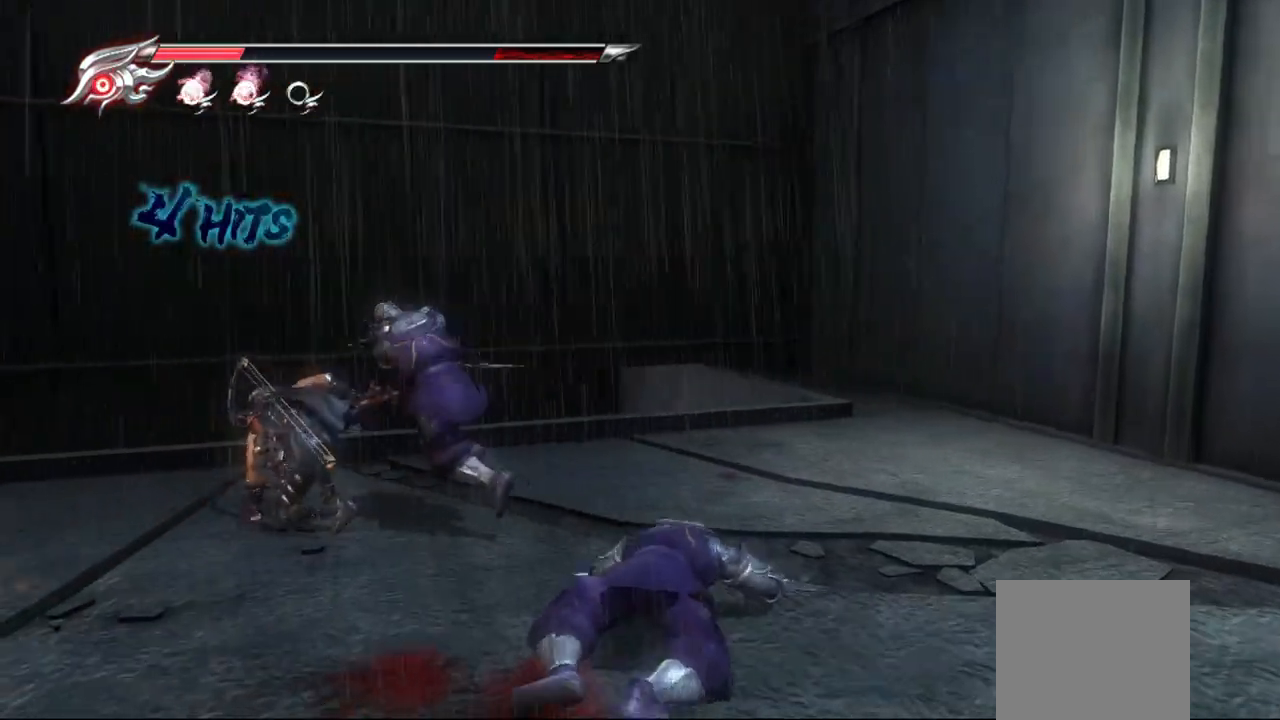
{"buttons": ["SQUARE", "L1"], "left_stick": "center", "right_stick": "center", "events": [[83, "left_stick", "center"], [150, "SQUARE", "down"], [233, "SQUARE", "up"], [317, "SQUARE", "down"], [367, "SQUARE", "up"], [467, "SQUARE", "down"]]}
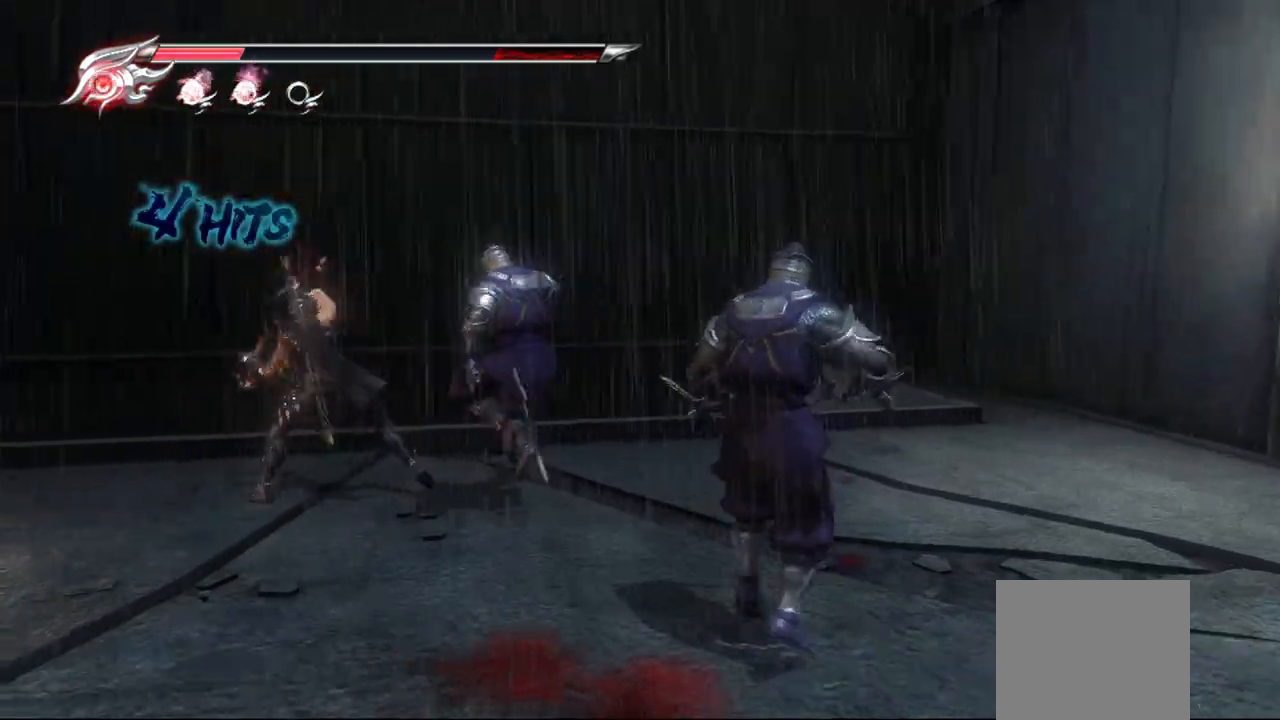
{"buttons": ["SQUARE"], "left_stick": "down-right", "right_stick": "center", "events": [[17, "SQUARE", "up"], [33, "L1", "up"], [83, "SQUARE", "down"], [167, "SQUARE", "up"], [200, "SQUARE", "down"], [250, "left_stick", "down-right"], [267, "SQUARE", "up"], [350, "SQUARE", "down"], [417, "SQUARE", "up"], [467, "SQUARE", "down"]]}
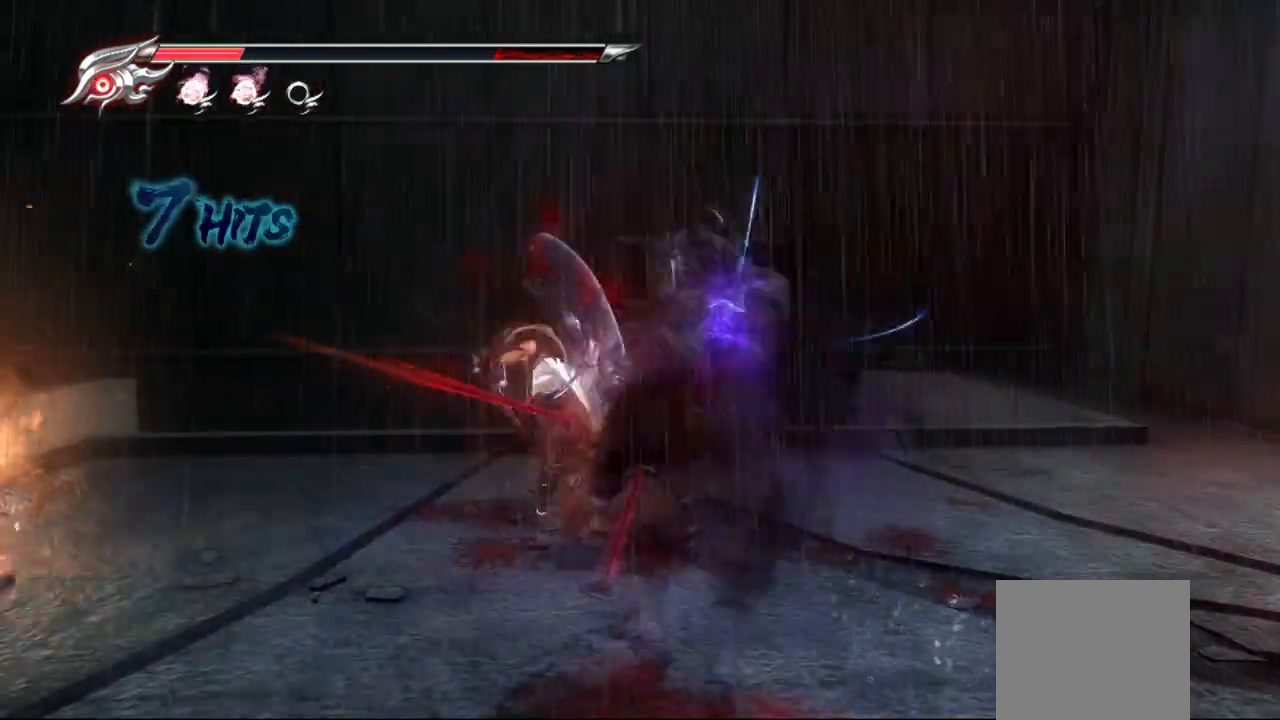
{"buttons": [], "left_stick": "down-left", "right_stick": "center", "events": [[33, "SQUARE", "up"], [100, "SQUARE", "down"], [183, "SQUARE", "up"], [283, "SQUARE", "down"], [300, "SQUARE", "up"], [317, "left_stick", "down-left"], [400, "TRIANGLE", "down"], [500, "TRIANGLE", "up"]]}
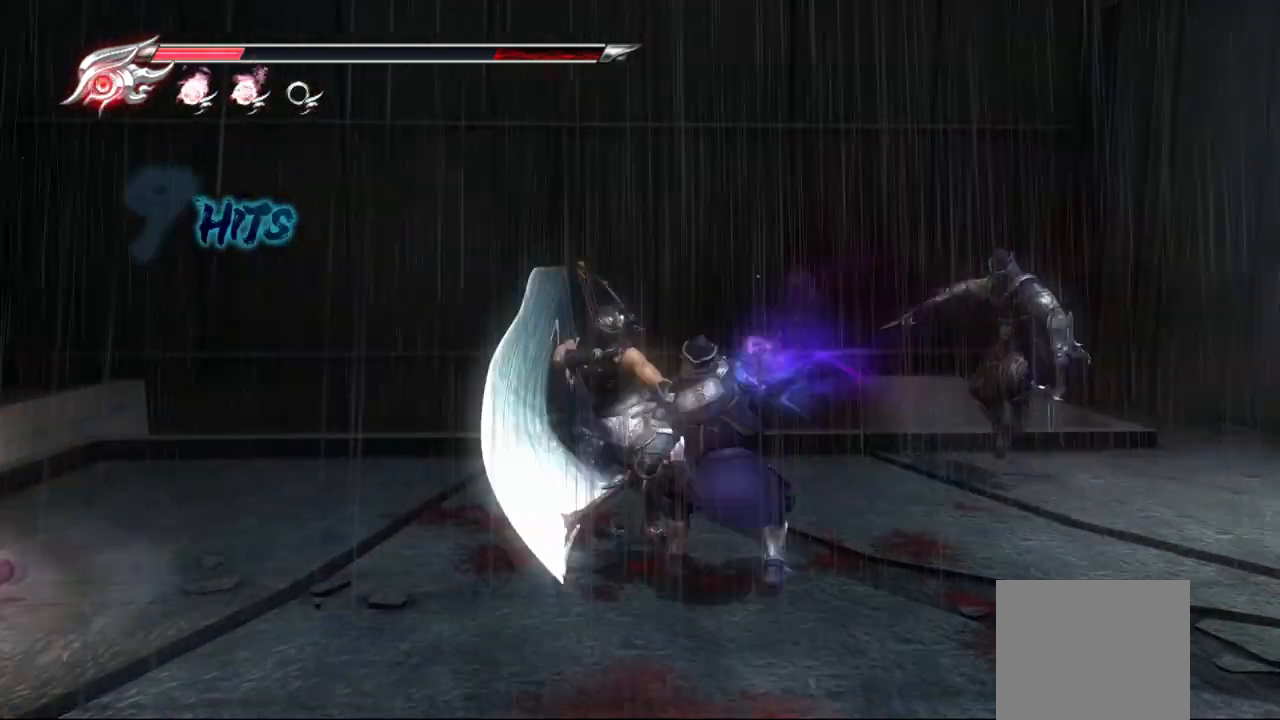
{"buttons": ["TRIANGLE"], "left_stick": "right", "right_stick": "center", "events": [[17, "TRIANGLE", "down"], [100, "TRIANGLE", "up"], [150, "TRIANGLE", "down"], [217, "TRIANGLE", "up"], [217, "left_stick", "down-right"], [283, "TRIANGLE", "down"], [383, "TRIANGLE", "up"], [400, "left_stick", "right"], [433, "TRIANGLE", "down"]]}
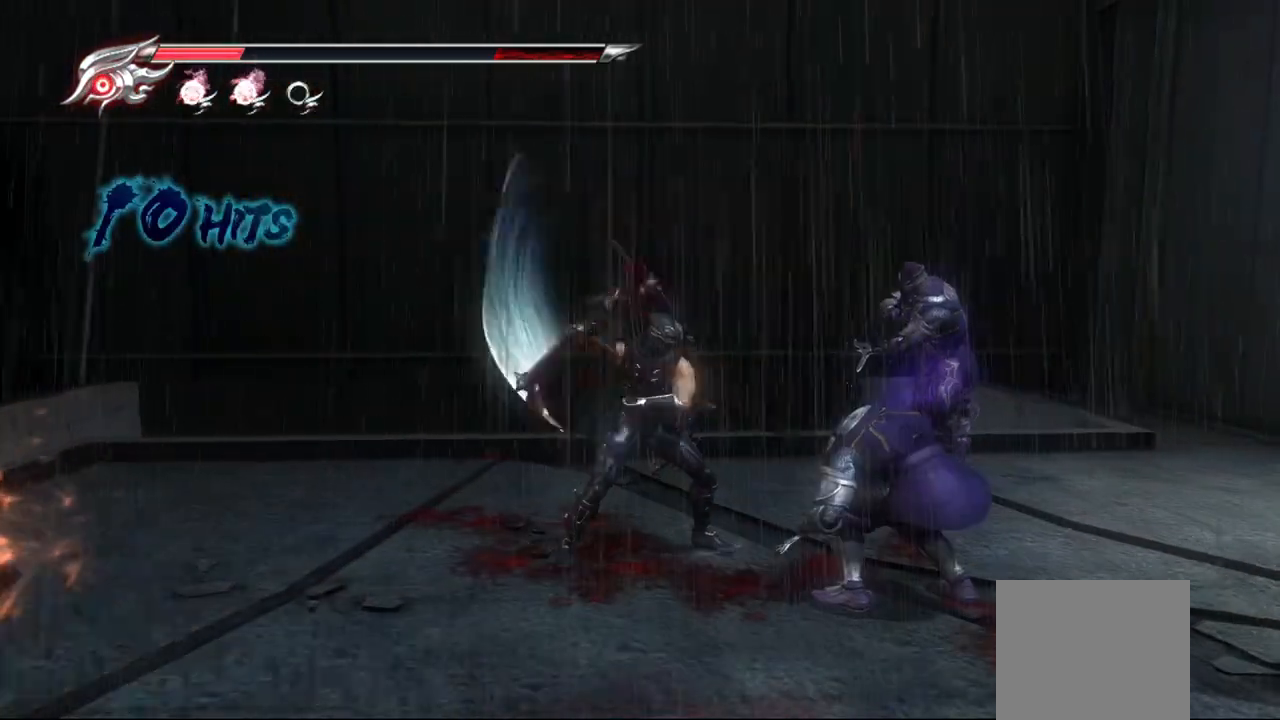
{"buttons": [], "left_stick": "right", "right_stick": "center", "events": [[17, "TRIANGLE", "up"], [83, "TRIANGLE", "down"], [167, "TRIANGLE", "up"], [233, "TRIANGLE", "down"], [300, "TRIANGLE", "up"], [367, "TRIANGLE", "down"], [450, "TRIANGLE", "up"]]}